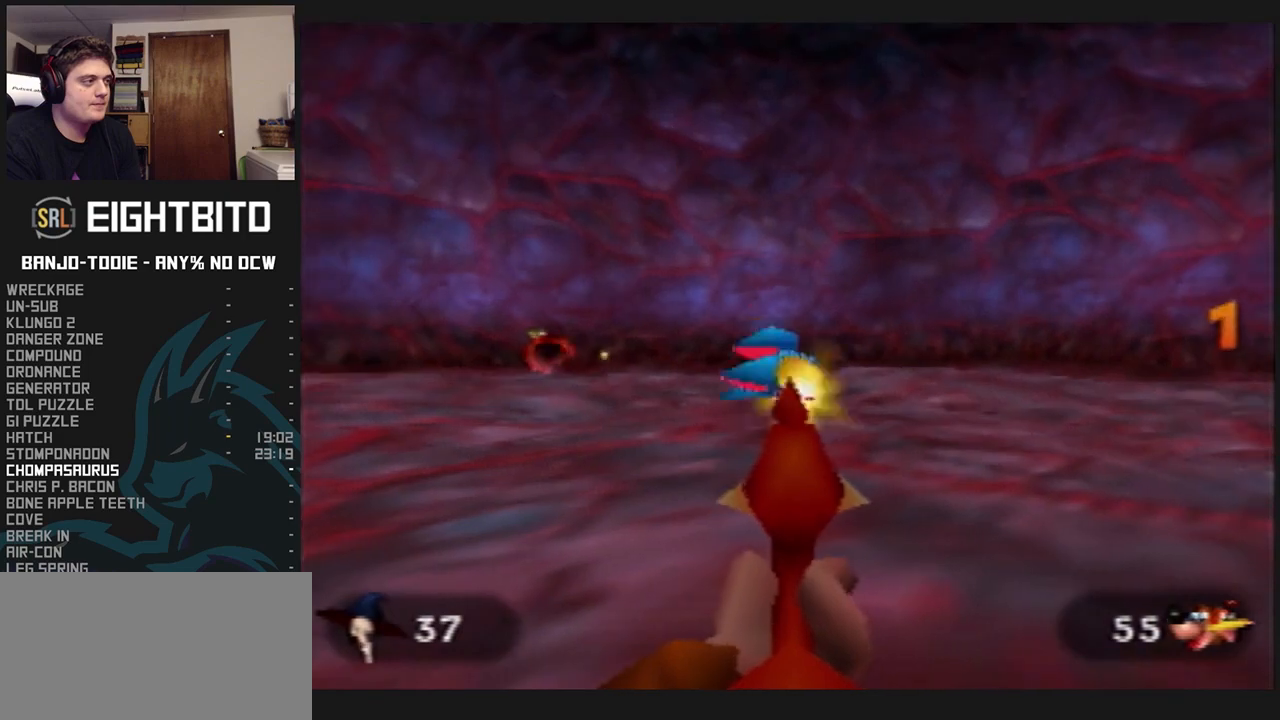
Gameplay with a controller (Nintendo layout); each line is a JSON object with the inputs held at the frame after it (dt_ms = milliseconds from this image to that frame). "events" lists button and stick changes between this image and that frame as [ms after this image, input, new state], when the widget could be followed in between. Not read: L3 R3.
{"dt_ms": 500, "buttons": ["L1", "Z"], "left_stick": "center", "events": [[200, "R1", "down"], [200, "START", "down"], [233, "R1", "up"], [233, "START", "up"], [233, "left_stick", "left"], [400, "left_stick", "center"]]}
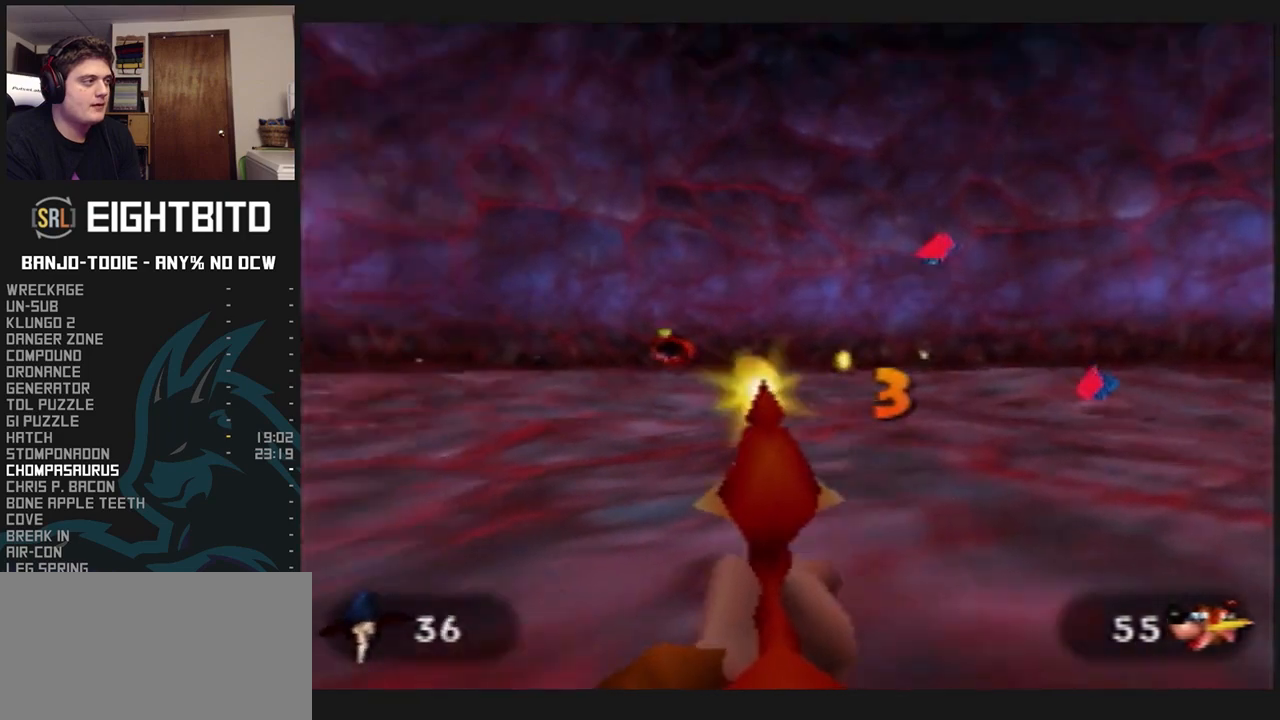
{"dt_ms": 500, "buttons": ["L1", "Z"], "left_stick": "left", "events": [[233, "left_stick", "right"], [367, "left_stick", "left"]]}
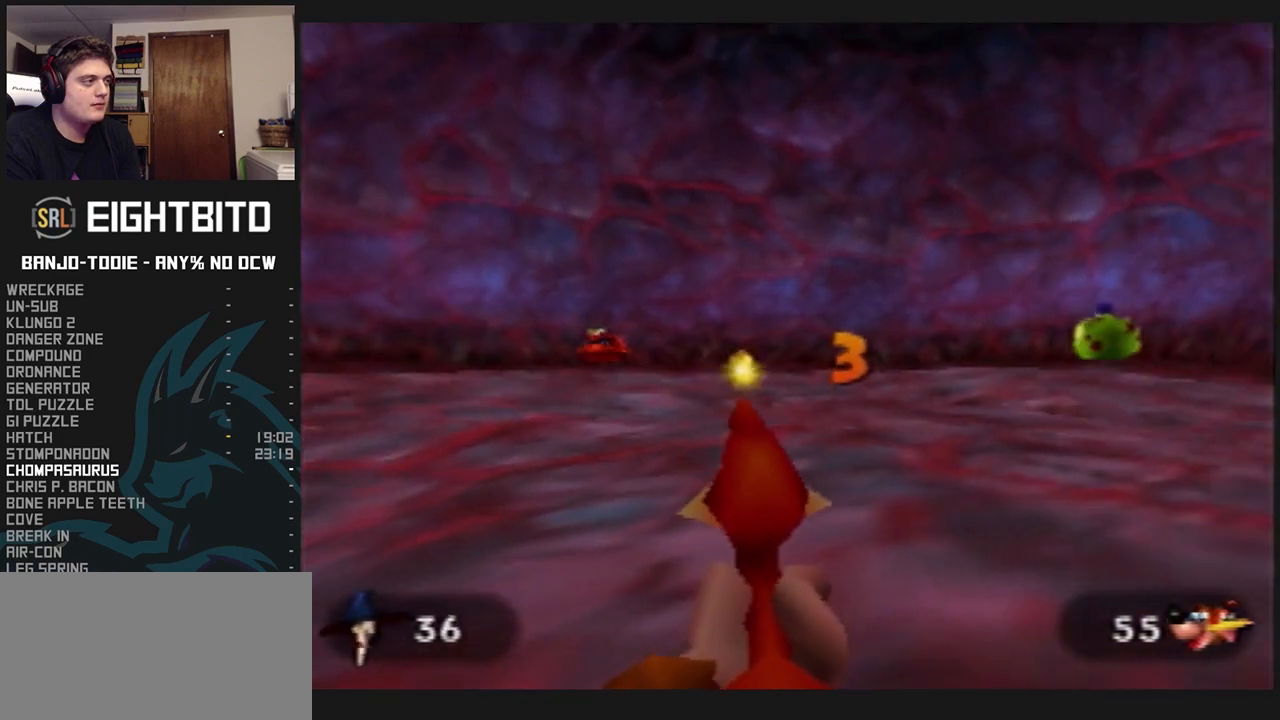
{"dt_ms": 500, "buttons": ["L1", "Z"], "left_stick": "right", "events": [[133, "left_stick", "center"], [233, "left_stick", "right"]]}
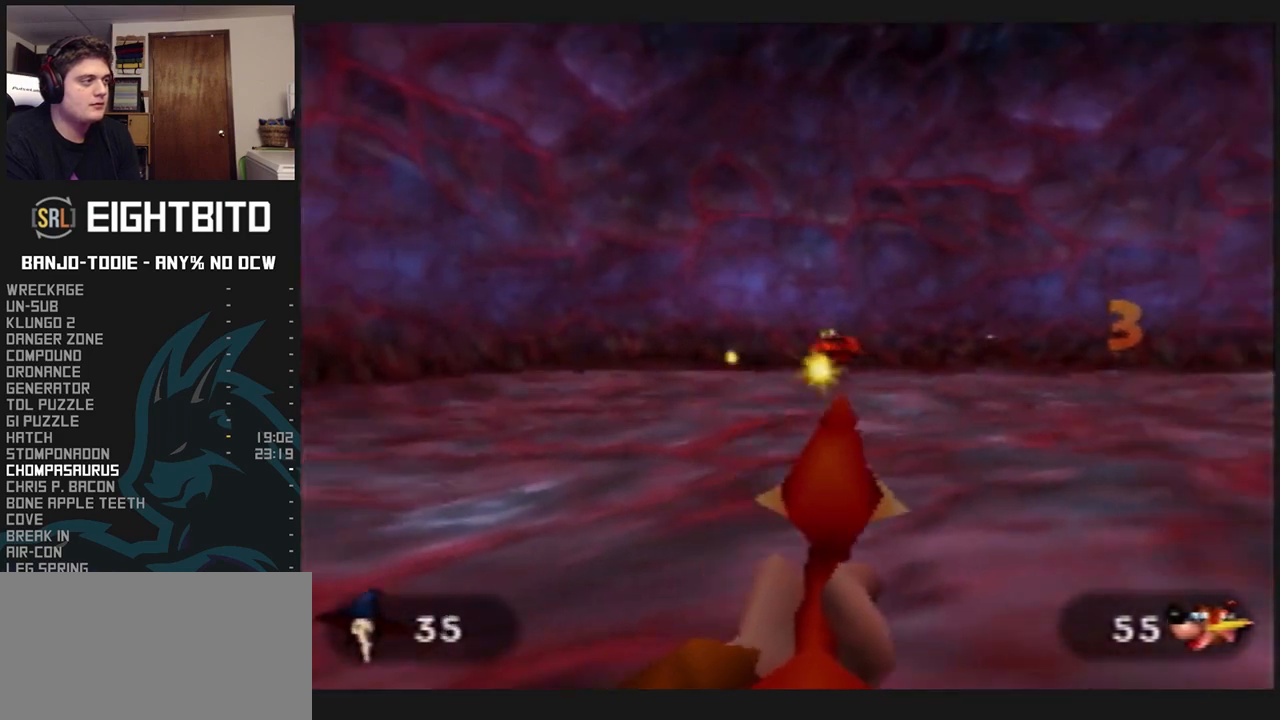
{"dt_ms": 500, "buttons": ["L1", "Z"], "left_stick": "right", "events": [[133, "left_stick", "center"], [467, "left_stick", "right"]]}
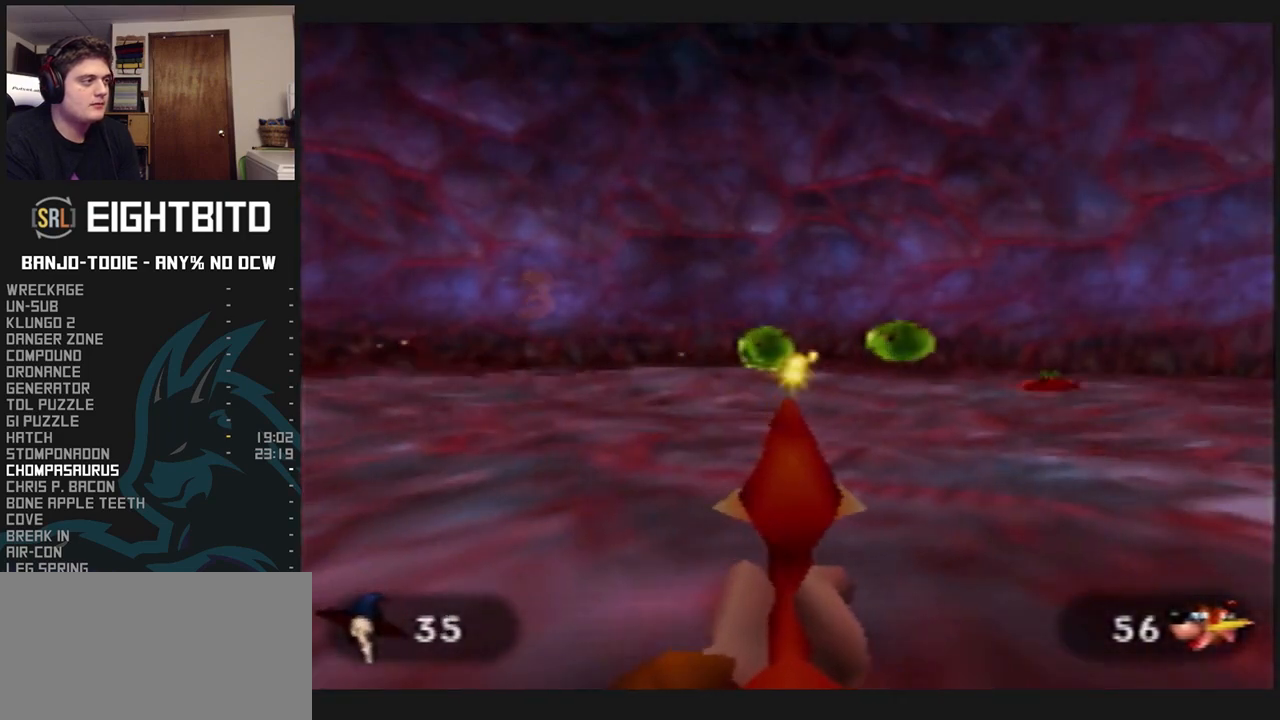
{"dt_ms": 1000, "buttons": ["L1", "Z"], "left_stick": "left", "events": [[100, "left_stick", "center"], [500, "left_stick", "right"], [667, "left_stick", "center"], [833, "left_stick", "left"]]}
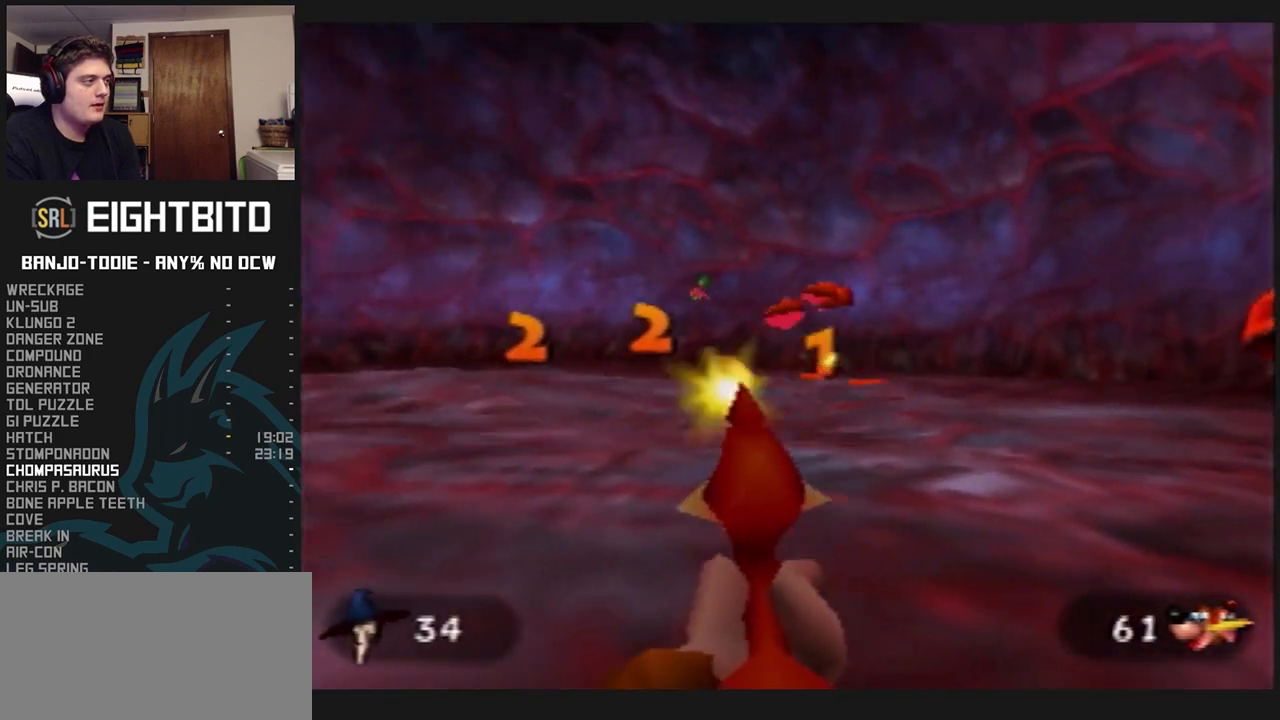
{"dt_ms": 500, "buttons": ["L1", "Z"], "left_stick": "center", "events": [[467, "left_stick", "center"]]}
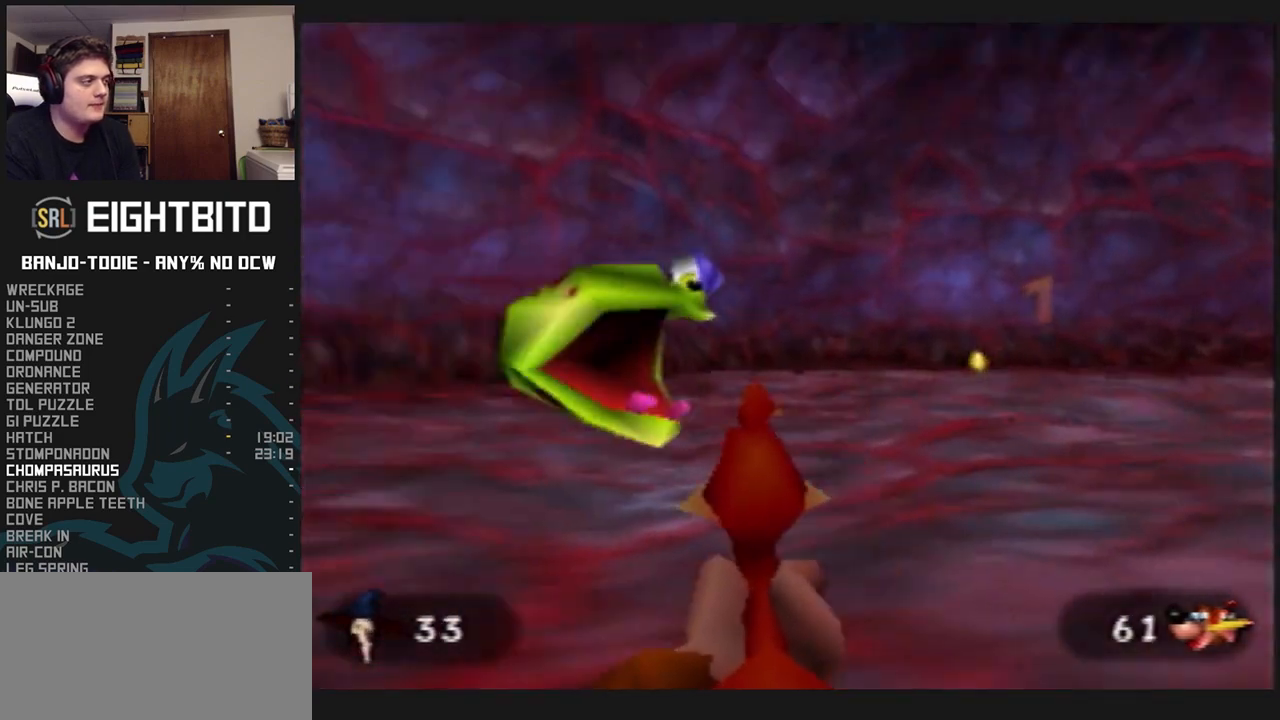
{"dt_ms": 1000, "buttons": ["L1", "Z"], "left_stick": "center", "events": [[367, "left_stick", "right"], [900, "left_stick", "center"]]}
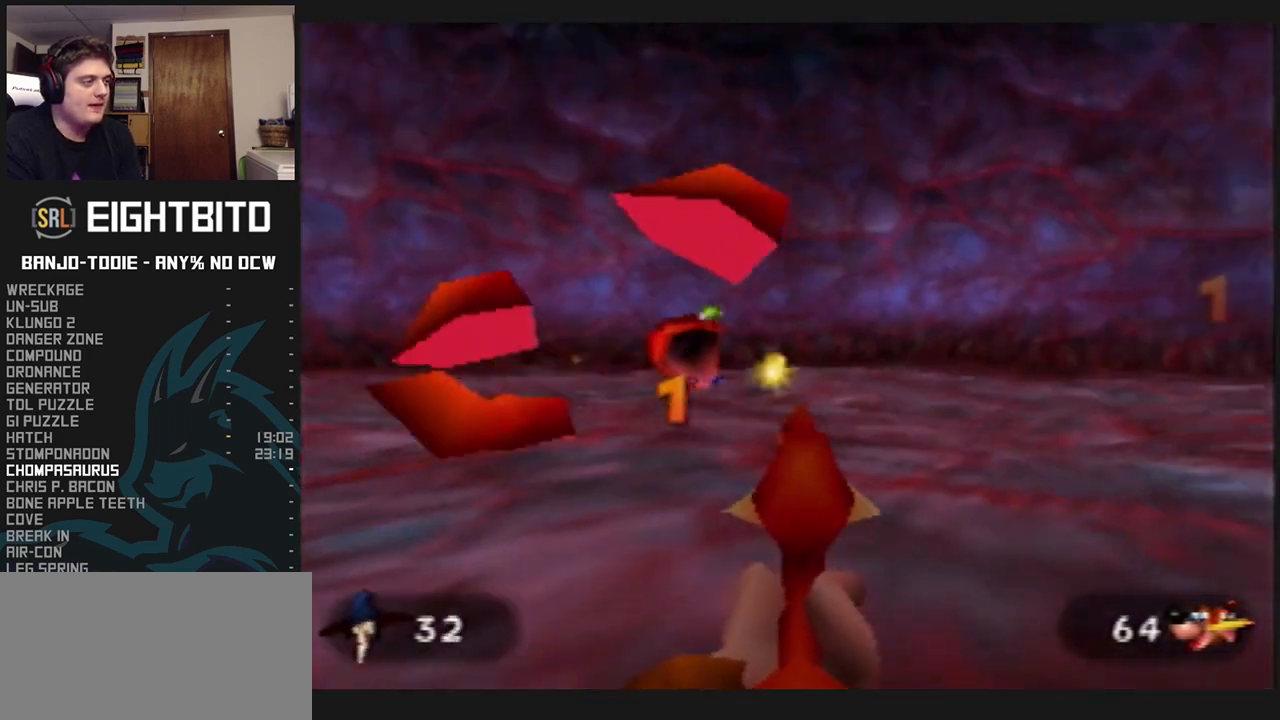
{"dt_ms": 500, "buttons": ["L1", "Z"], "left_stick": "left", "events": [[233, "left_stick", "left"]]}
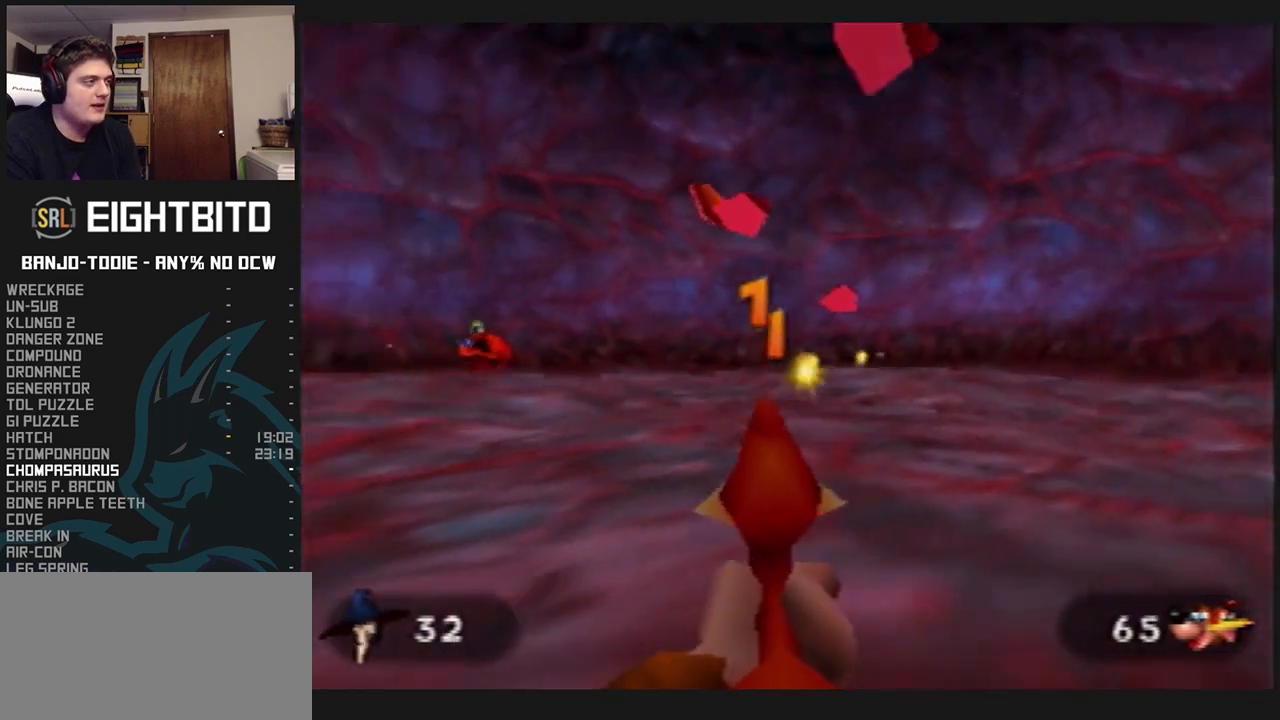
{"dt_ms": 1000, "buttons": ["L1", "Z"], "left_stick": "center", "events": [[333, "left_stick", "center"], [467, "left_stick", "right"], [633, "left_stick", "center"]]}
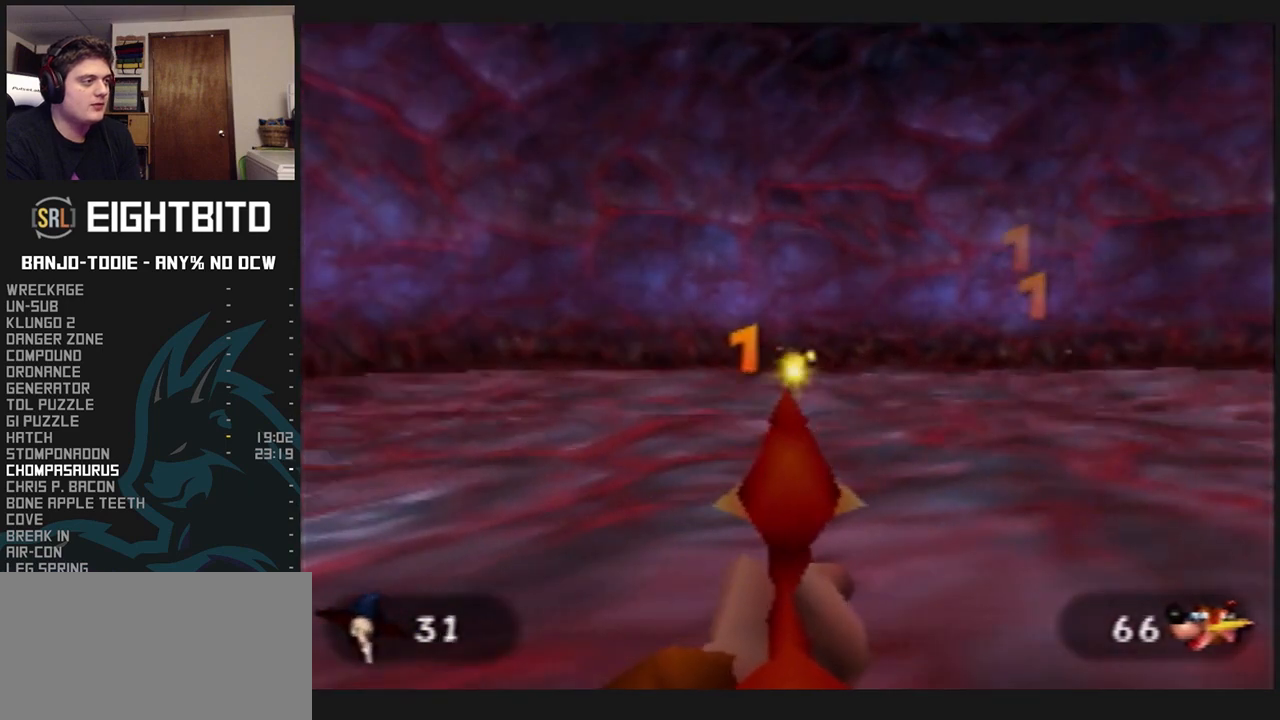
{"dt_ms": 500, "buttons": ["L1", "Z"], "left_stick": "center", "events": [[33, "left_stick", "right"], [267, "left_stick", "center"]]}
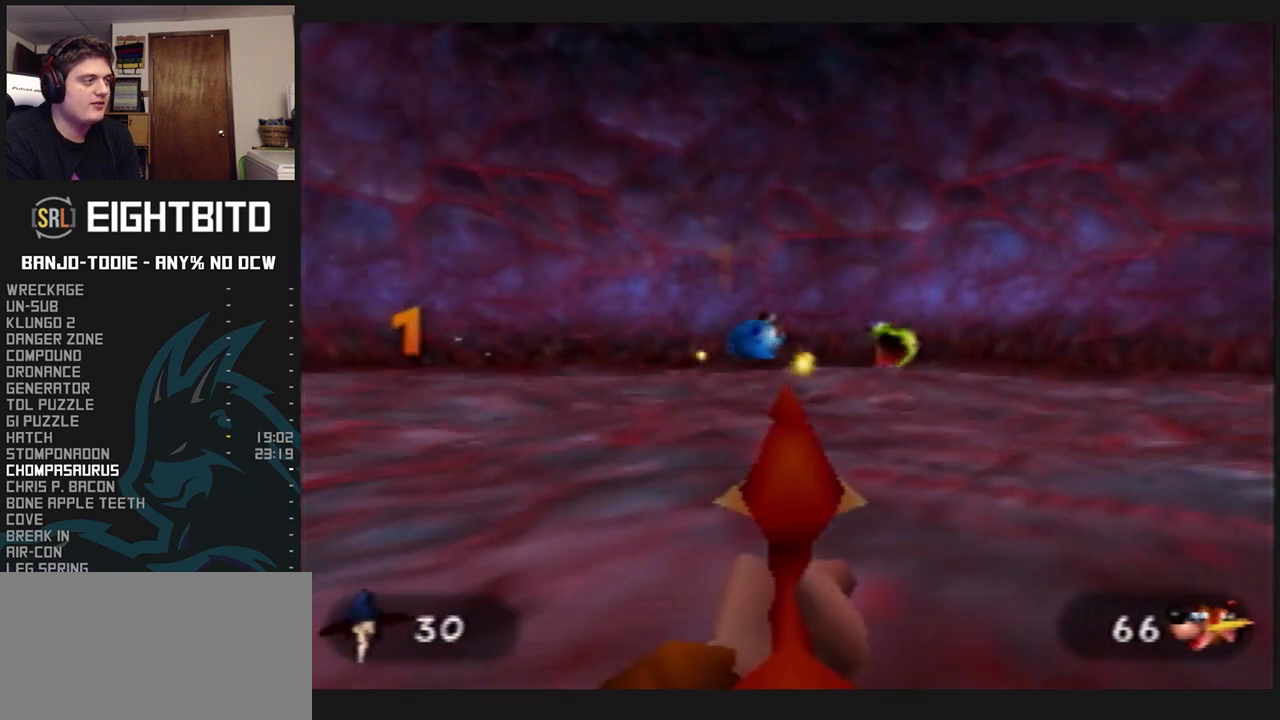
{"dt_ms": 500, "buttons": ["L1", "Z"], "left_stick": "center", "events": [[267, "left_stick", "right"], [367, "left_stick", "center"]]}
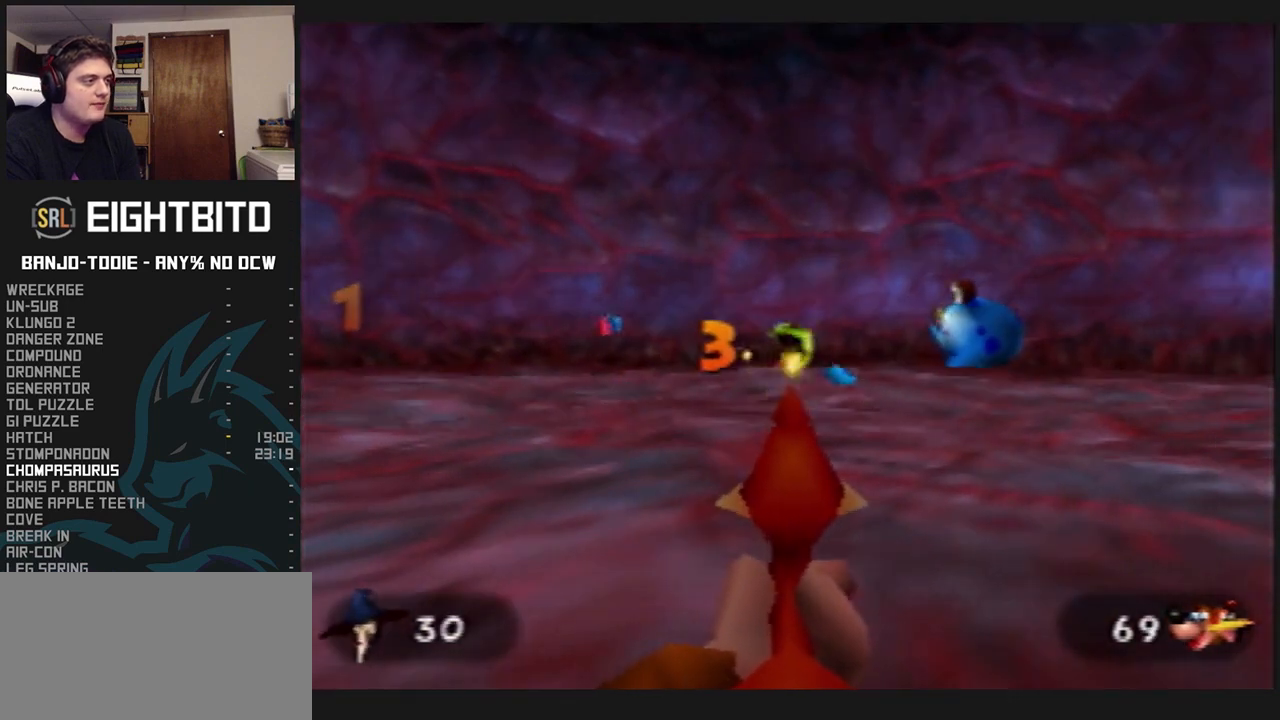
{"dt_ms": 500, "buttons": ["L1", "Z"], "left_stick": "center", "events": [[233, "left_stick", "right"], [500, "left_stick", "center"]]}
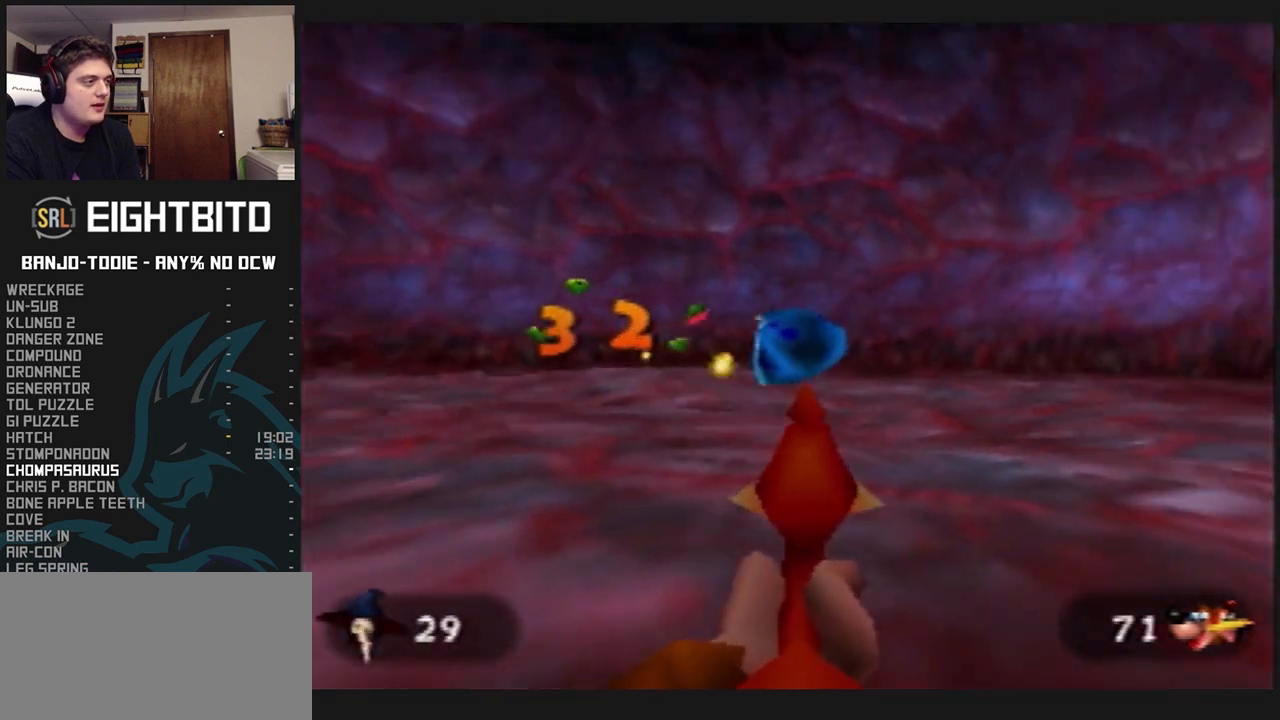
{"dt_ms": 500, "buttons": ["L1", "Z"], "left_stick": "left", "events": [[100, "left_stick", "left"]]}
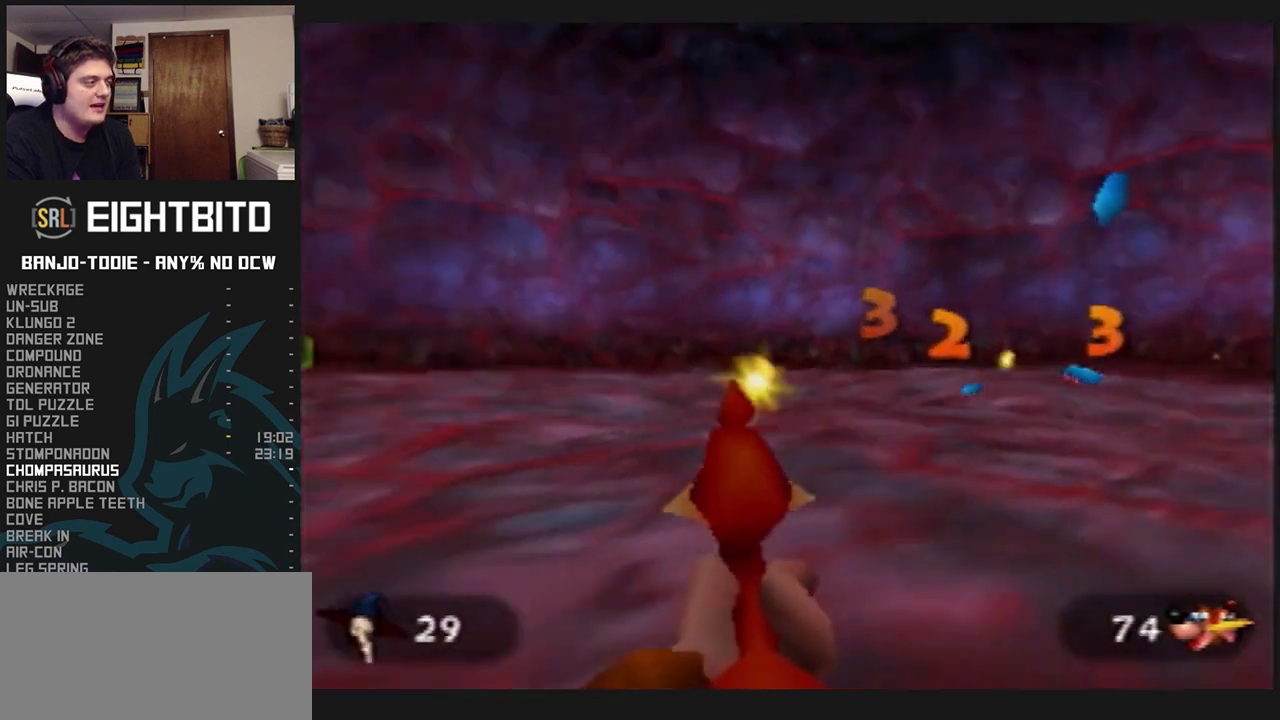
{"dt_ms": 500, "buttons": ["L1", "Z"], "left_stick": "right", "events": [[267, "left_stick", "center"], [500, "left_stick", "right"]]}
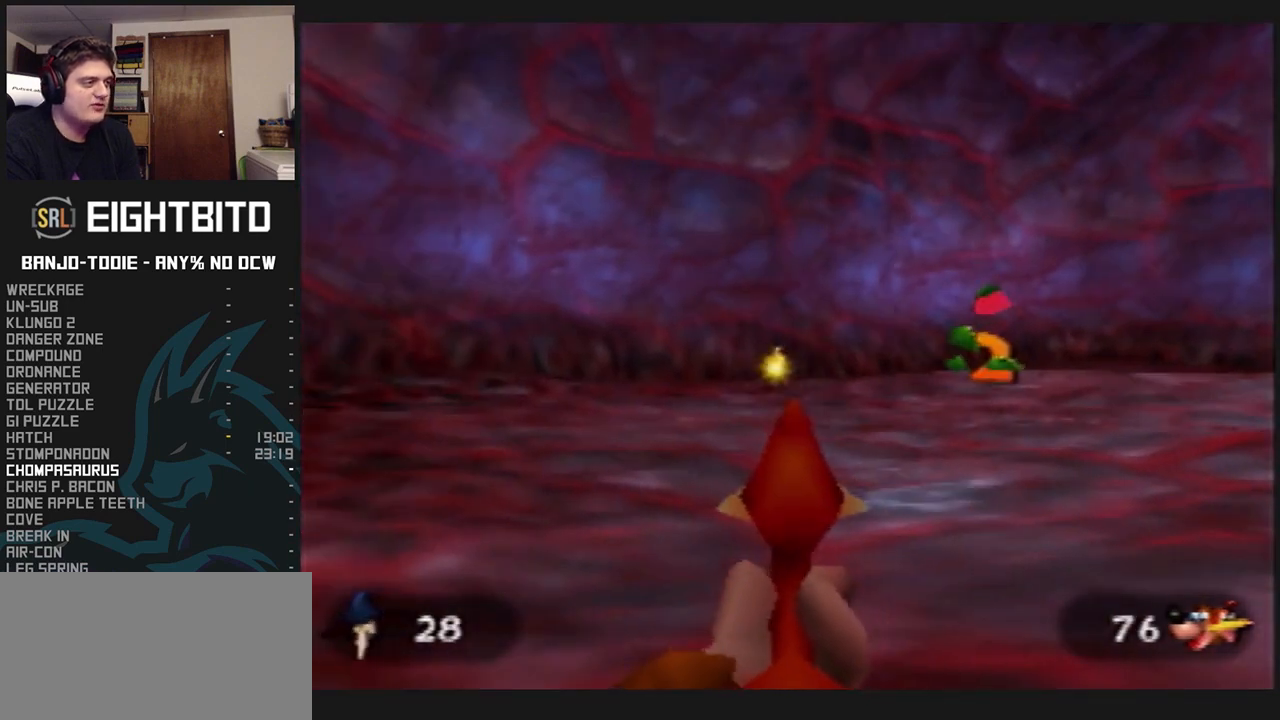
{"dt_ms": 500, "buttons": ["L1", "Z"], "left_stick": "right", "events": []}
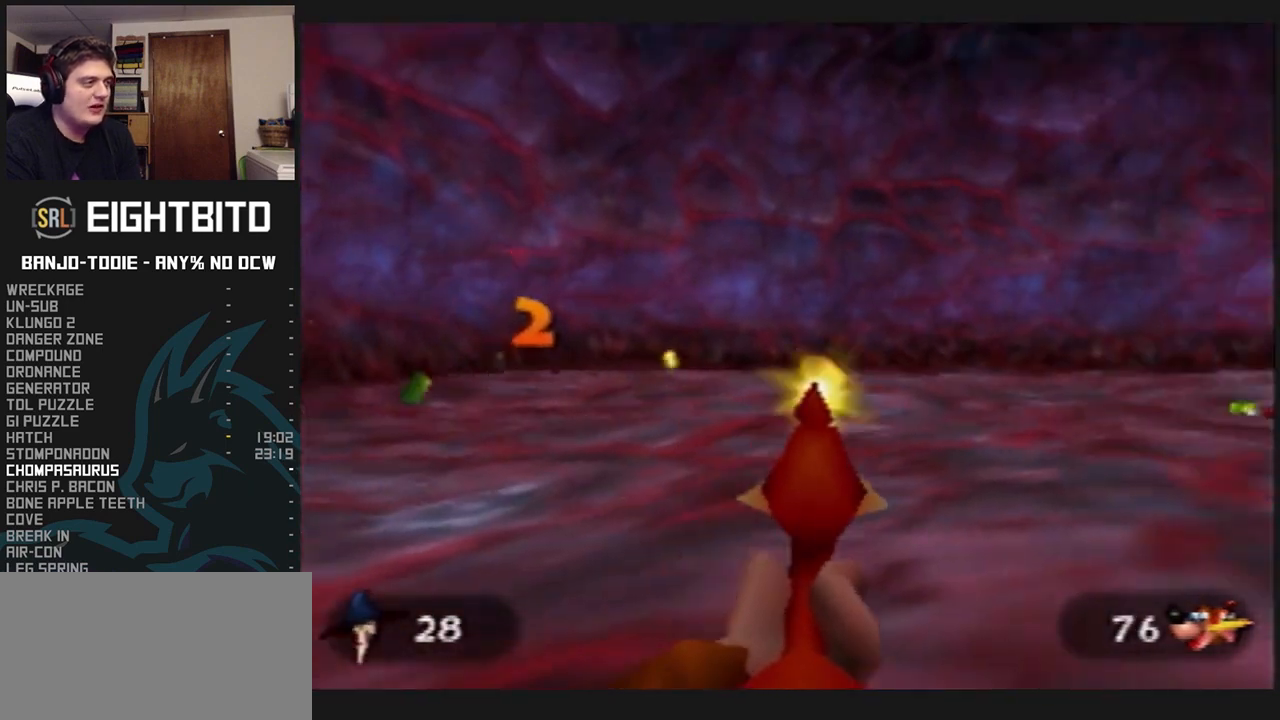
{"dt_ms": 500, "buttons": ["L1", "Z"], "left_stick": "center", "events": [[333, "left_stick", "center"]]}
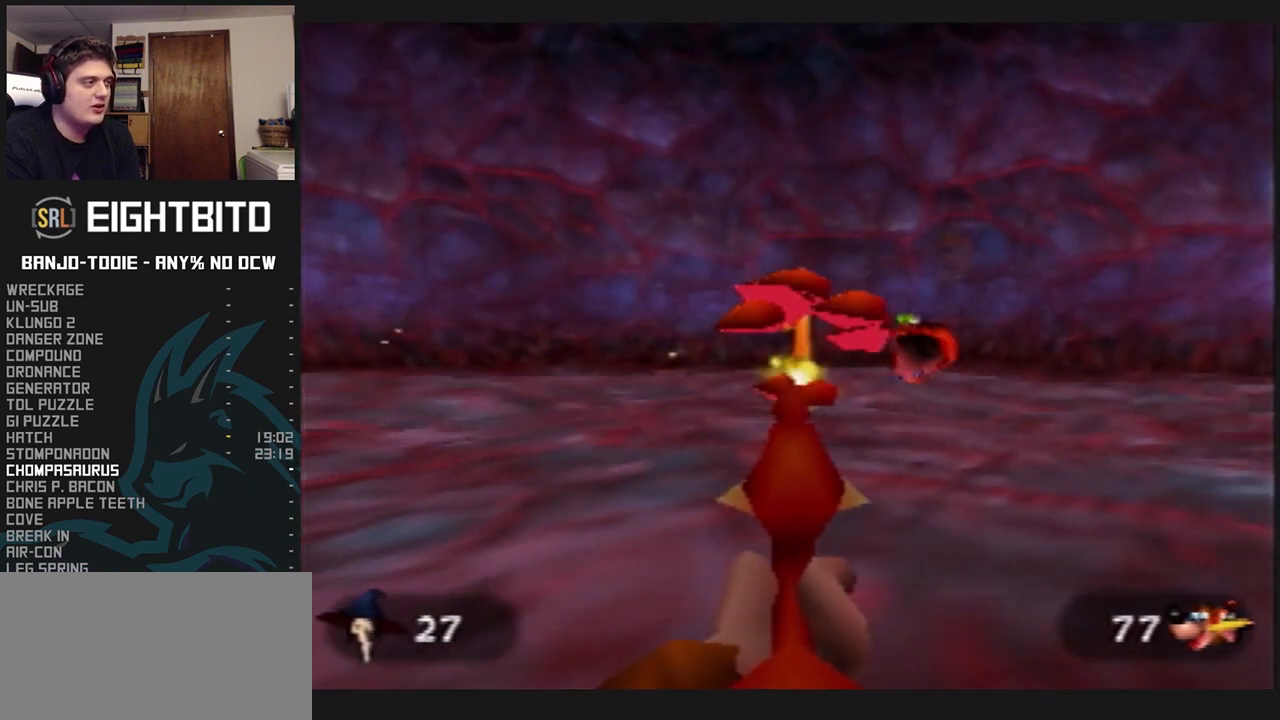
{"dt_ms": 1000, "buttons": ["L1", "Z"], "left_stick": "left", "events": [[67, "left_stick", "right"], [233, "left_stick", "center"], [533, "left_stick", "left"], [633, "left_stick", "center"], [800, "left_stick", "left"]]}
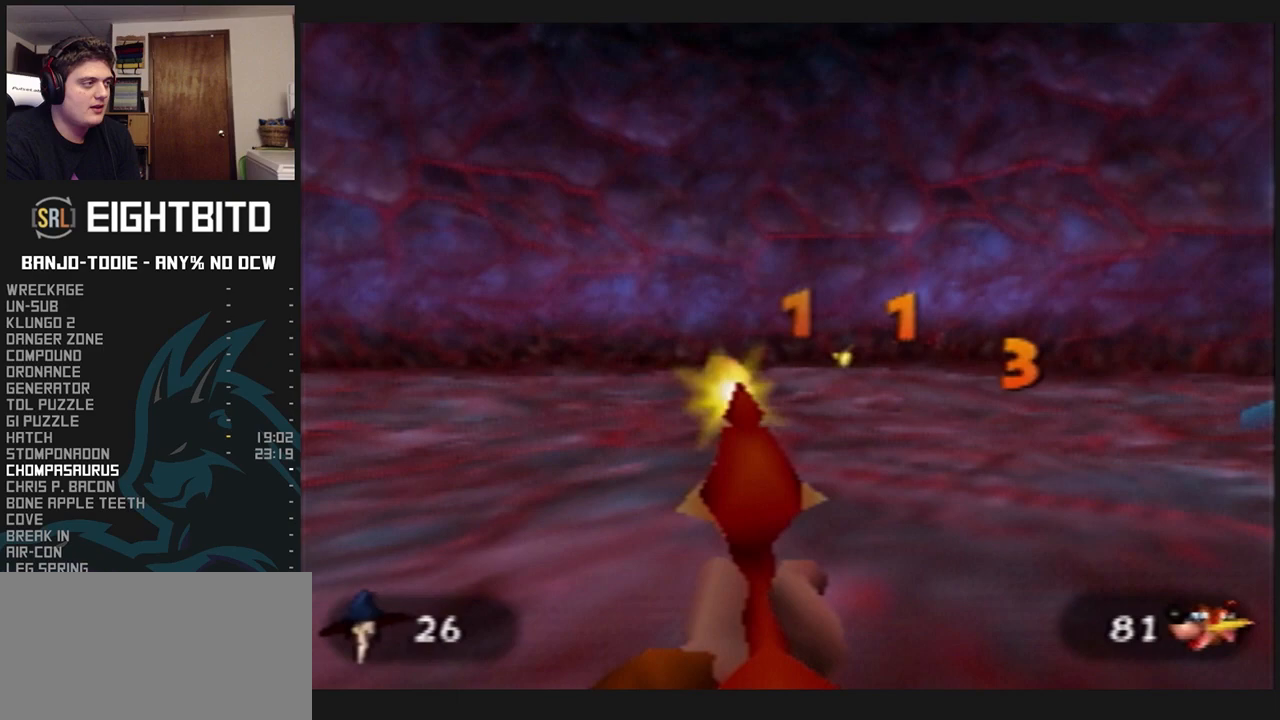
{"dt_ms": 500, "buttons": ["L1", "Z"], "left_stick": "center", "events": [[300, "left_stick", "center"]]}
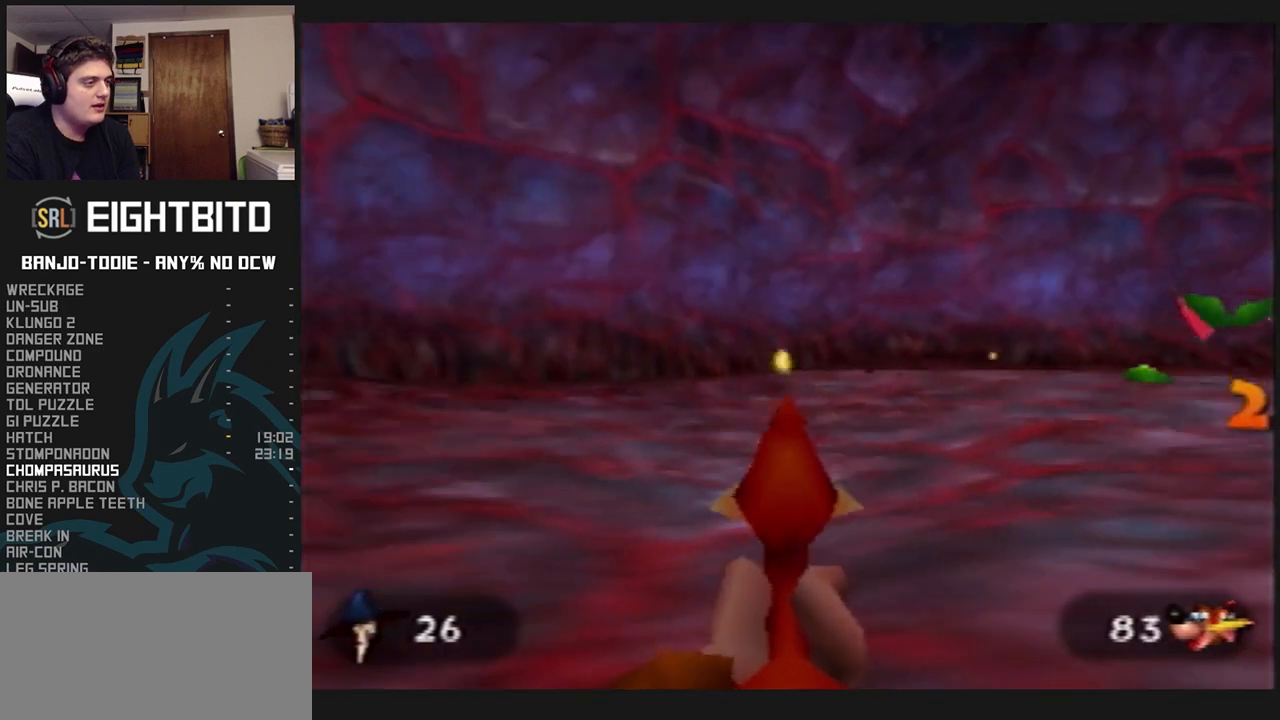
{"dt_ms": 500, "buttons": ["L1", "Z"], "left_stick": "right", "events": [[67, "left_stick", "left"], [233, "left_stick", "center"], [300, "left_stick", "right"]]}
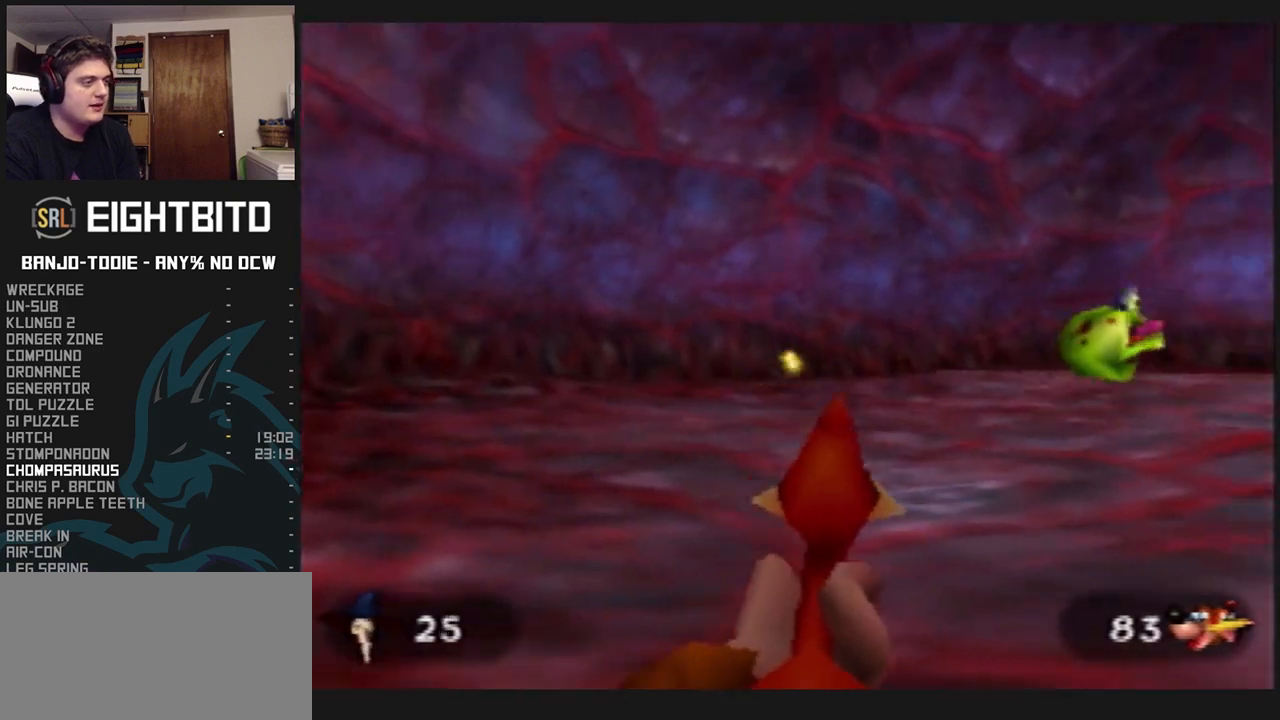
{"dt_ms": 500, "buttons": ["L1", "Z"], "left_stick": "center", "events": [[167, "left_stick", "center"]]}
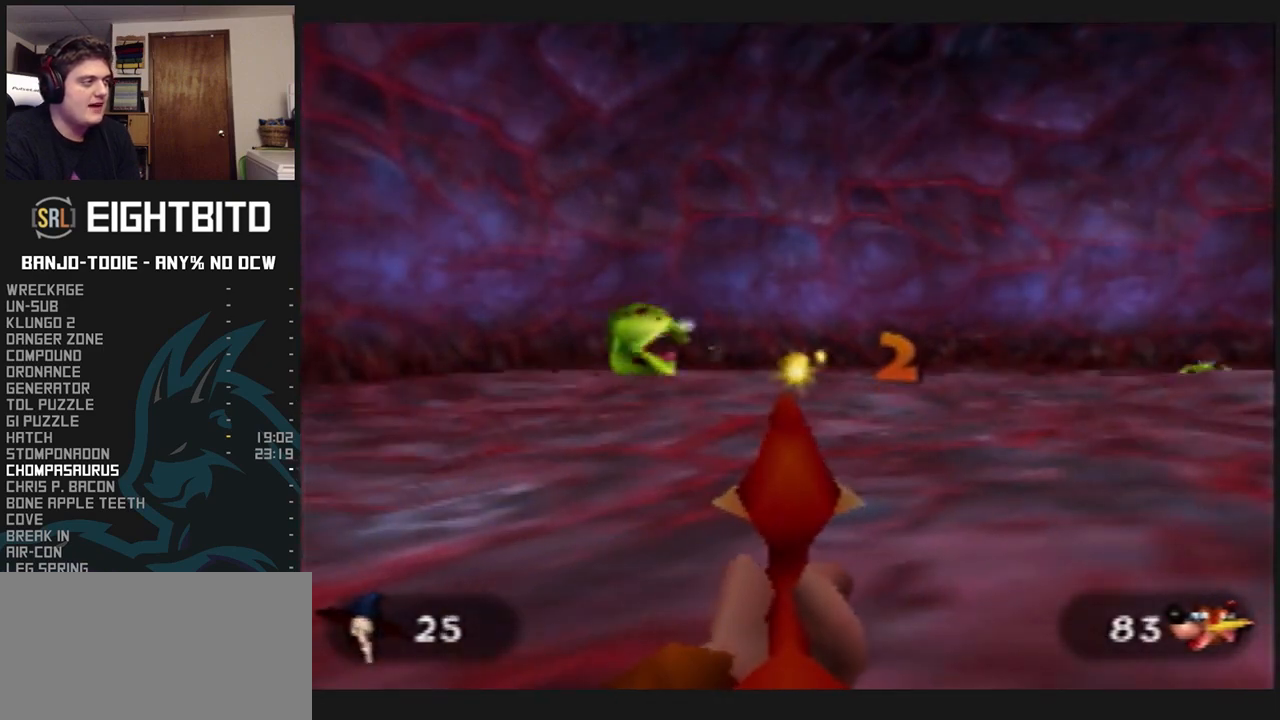
{"dt_ms": 500, "buttons": ["L1", "Z"], "left_stick": "right", "events": [[100, "left_stick", "left"], [200, "left_stick", "center"], [267, "left_stick", "right"], [400, "R1", "down"], [400, "START", "down"], [433, "R1", "up"], [433, "START", "up"]]}
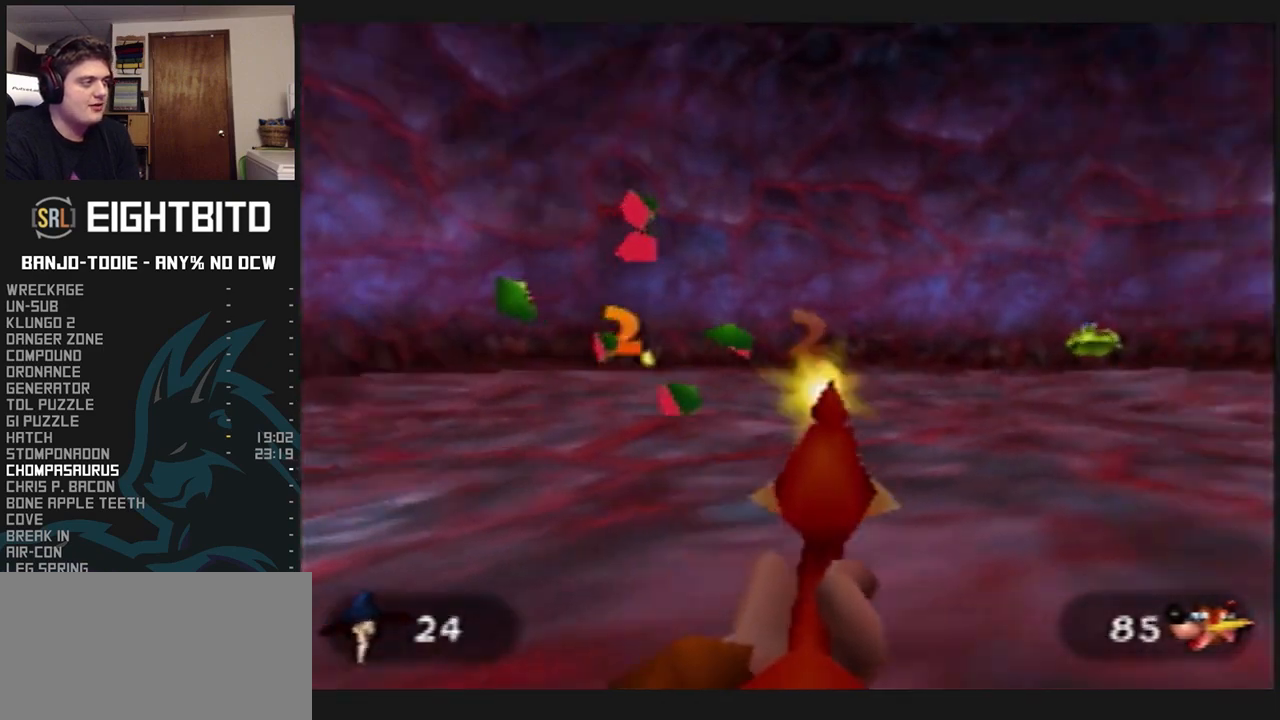
{"dt_ms": 500, "buttons": ["L1", "Z"], "left_stick": "center", "events": [[67, "left_stick", "center"], [333, "left_stick", "left"], [500, "left_stick", "center"]]}
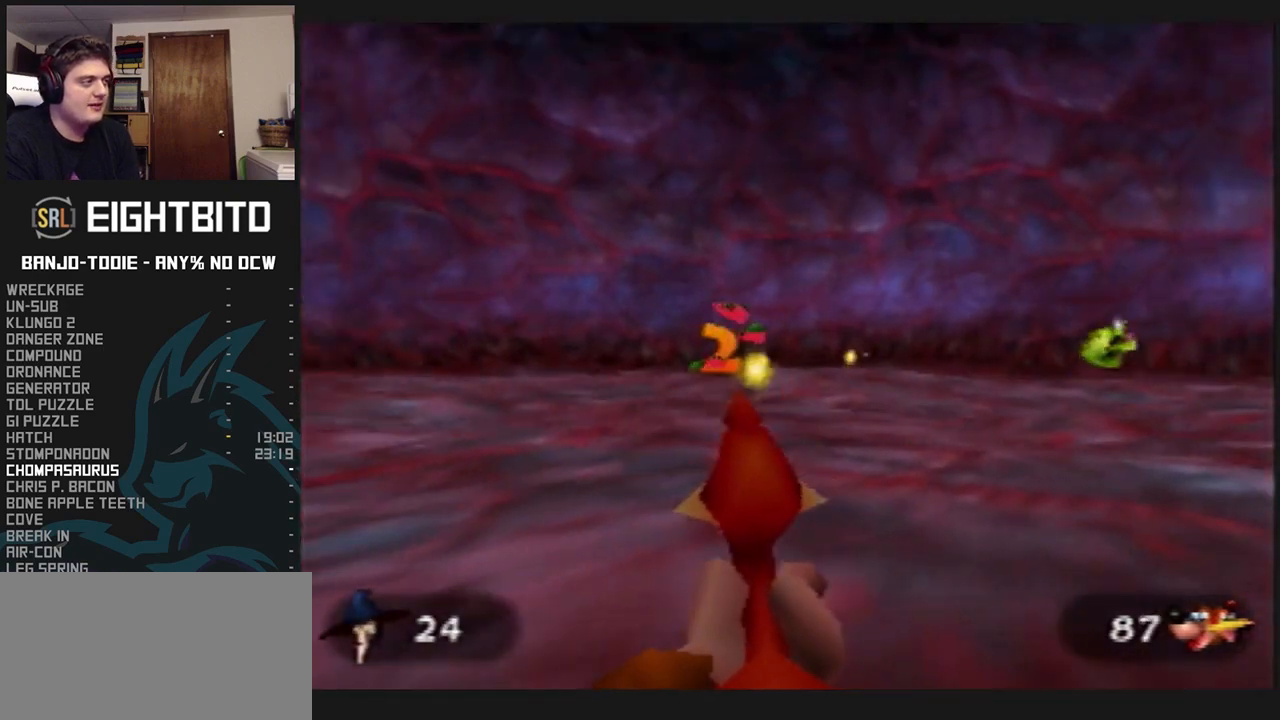
{"dt_ms": 500, "buttons": ["L1", "Z"], "left_stick": "right", "events": [[233, "left_stick", "right"]]}
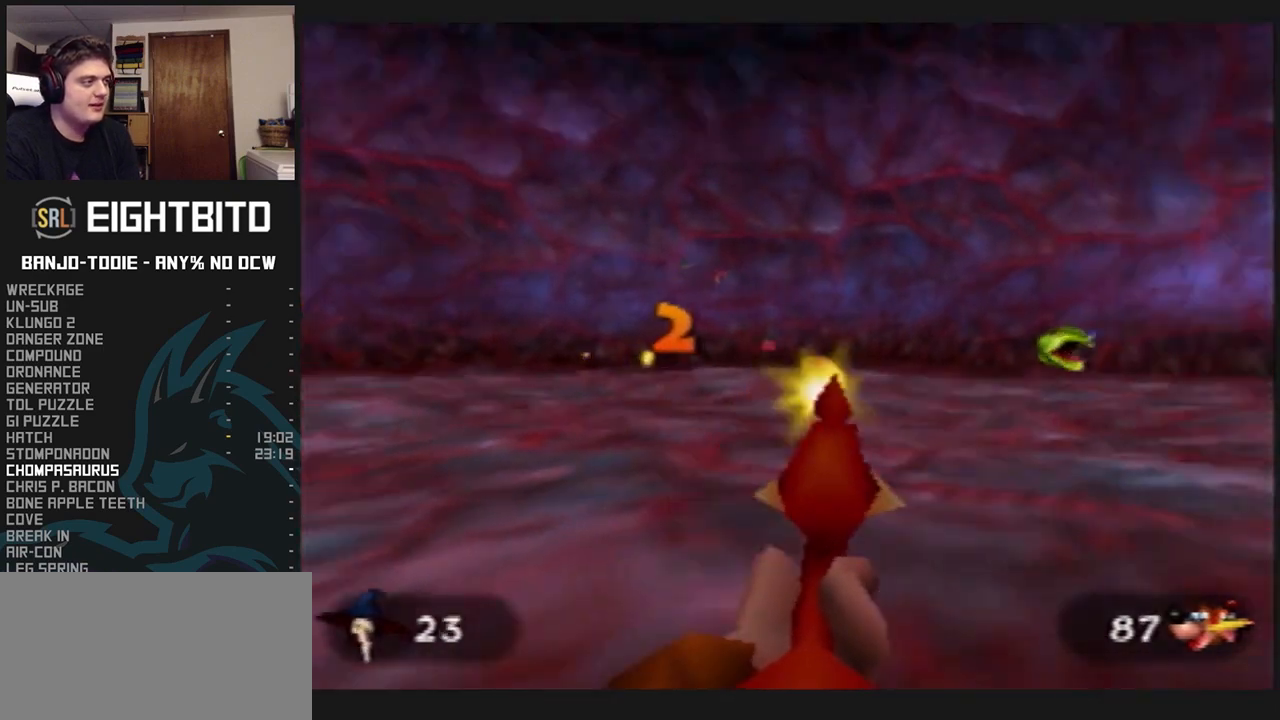
{"dt_ms": 500, "buttons": ["L1", "Z"], "left_stick": "left", "events": [[33, "left_stick", "center"], [233, "left_stick", "left"]]}
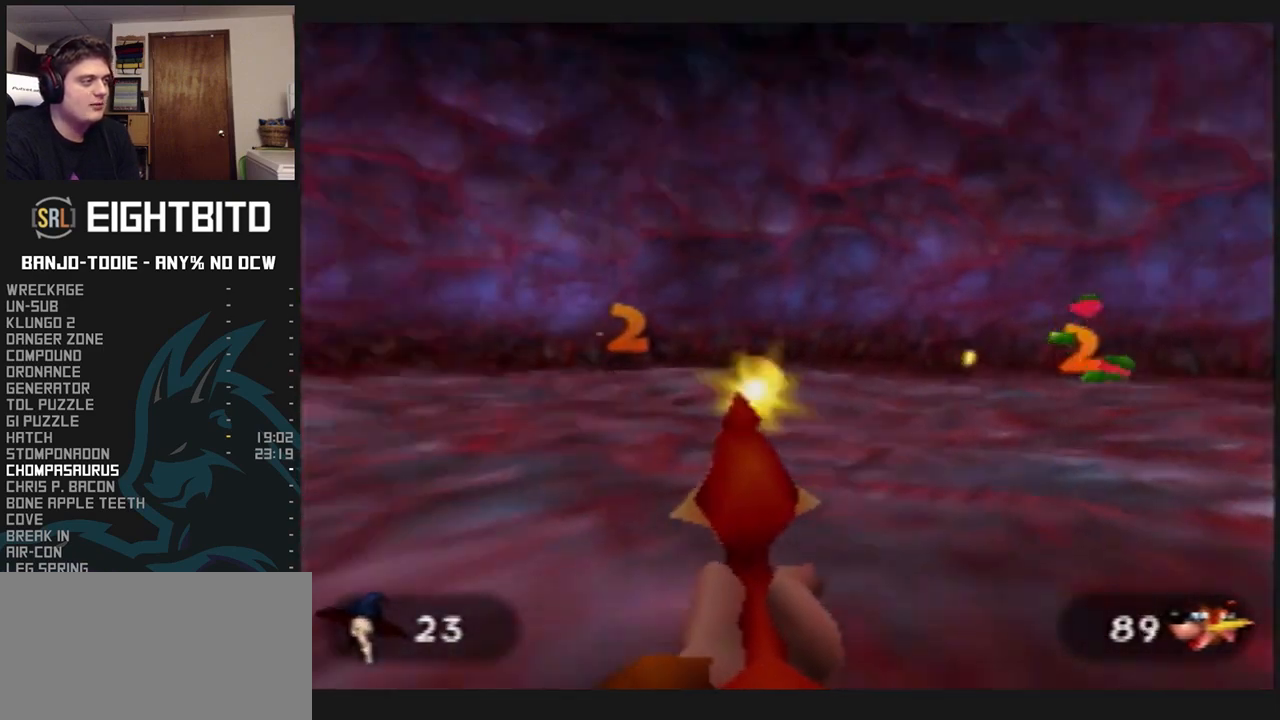
{"dt_ms": 1000, "buttons": ["L1", "Z"], "left_stick": "right", "events": [[200, "left_stick", "center"], [300, "left_stick", "left"], [500, "left_stick", "center"], [700, "left_stick", "right"]]}
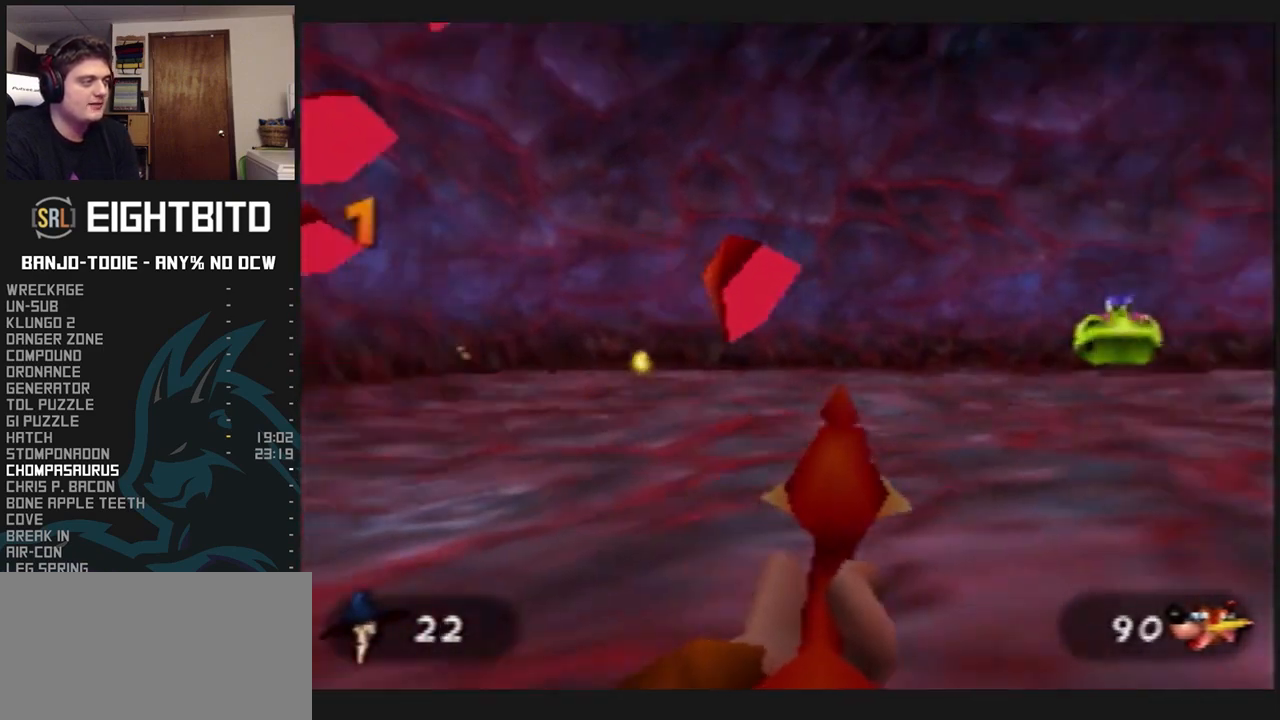
{"dt_ms": 500, "buttons": ["L1", "Z"], "left_stick": "center", "events": [[233, "left_stick", "center"]]}
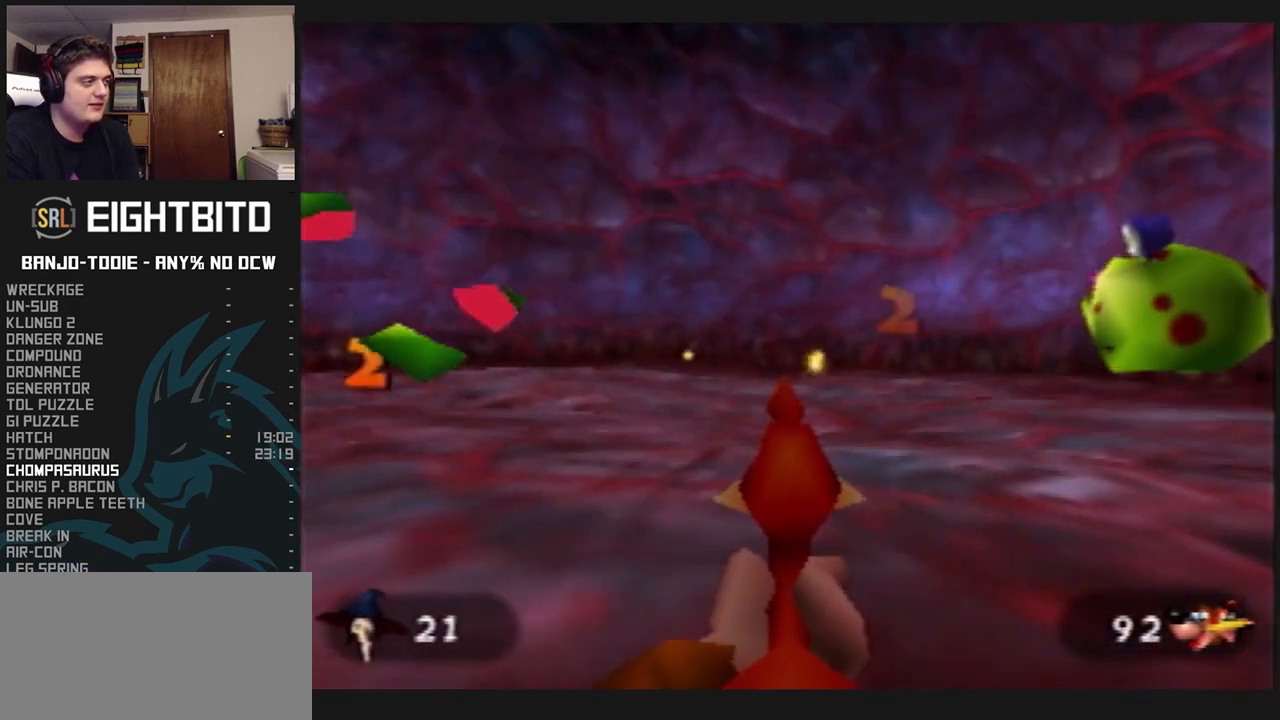
{"dt_ms": 500, "buttons": ["L1", "Z"], "left_stick": "center", "events": [[67, "left_stick", "left"], [167, "left_stick", "center"], [233, "left_stick", "right"], [500, "left_stick", "center"]]}
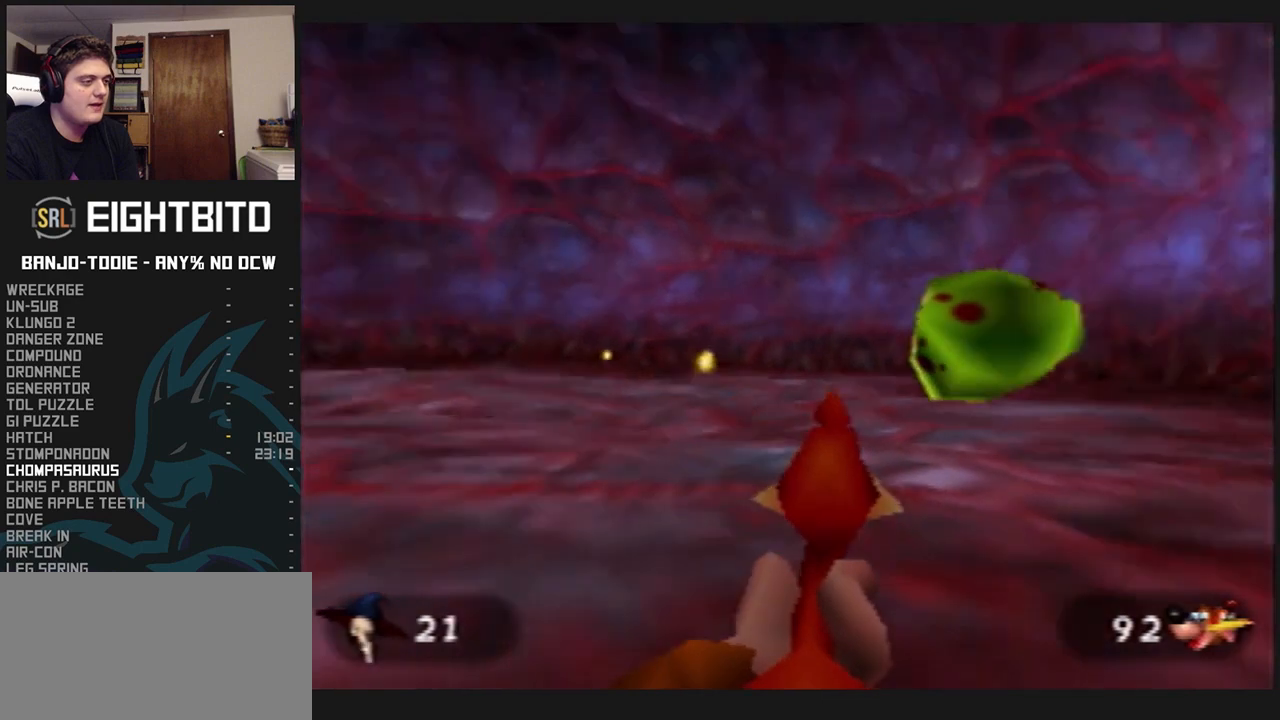
{"dt_ms": 500, "buttons": ["L1", "Z"], "left_stick": "left", "events": [[100, "left_stick", "left"]]}
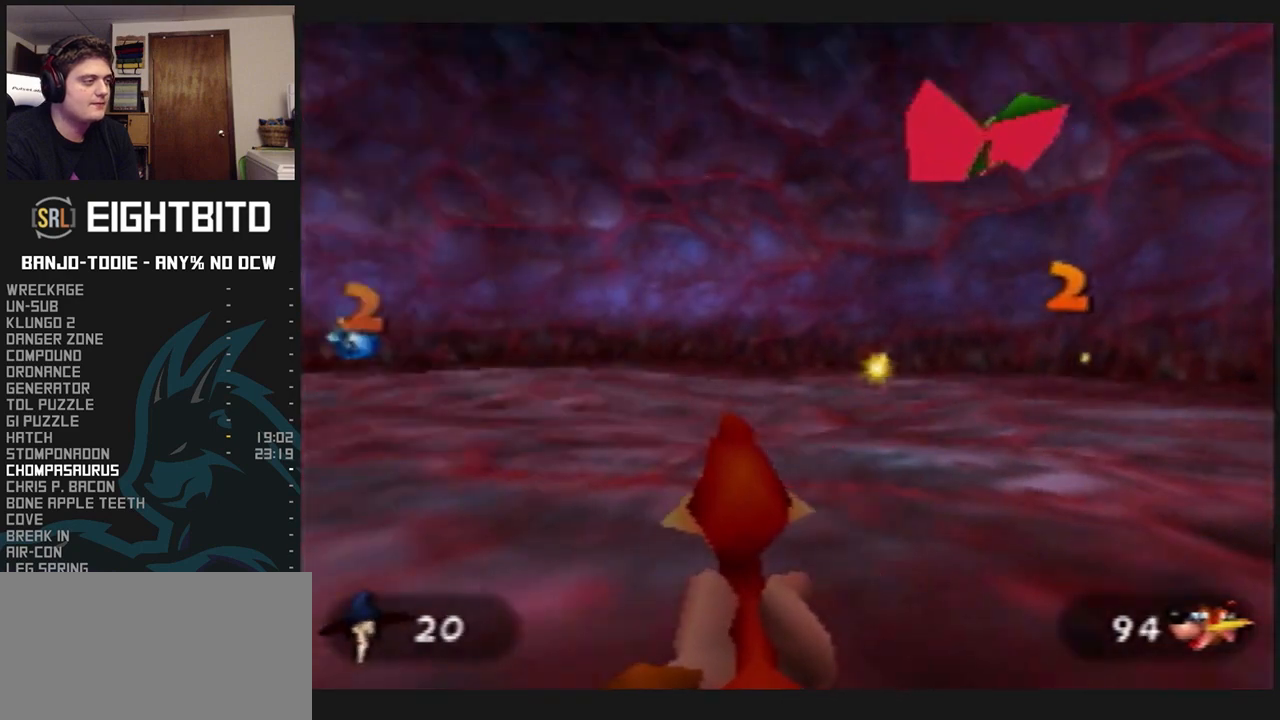
{"dt_ms": 1000, "buttons": ["L1", "Z"], "left_stick": "center", "events": [[133, "left_stick", "center"], [500, "left_stick", "right"], [700, "left_stick", "center"]]}
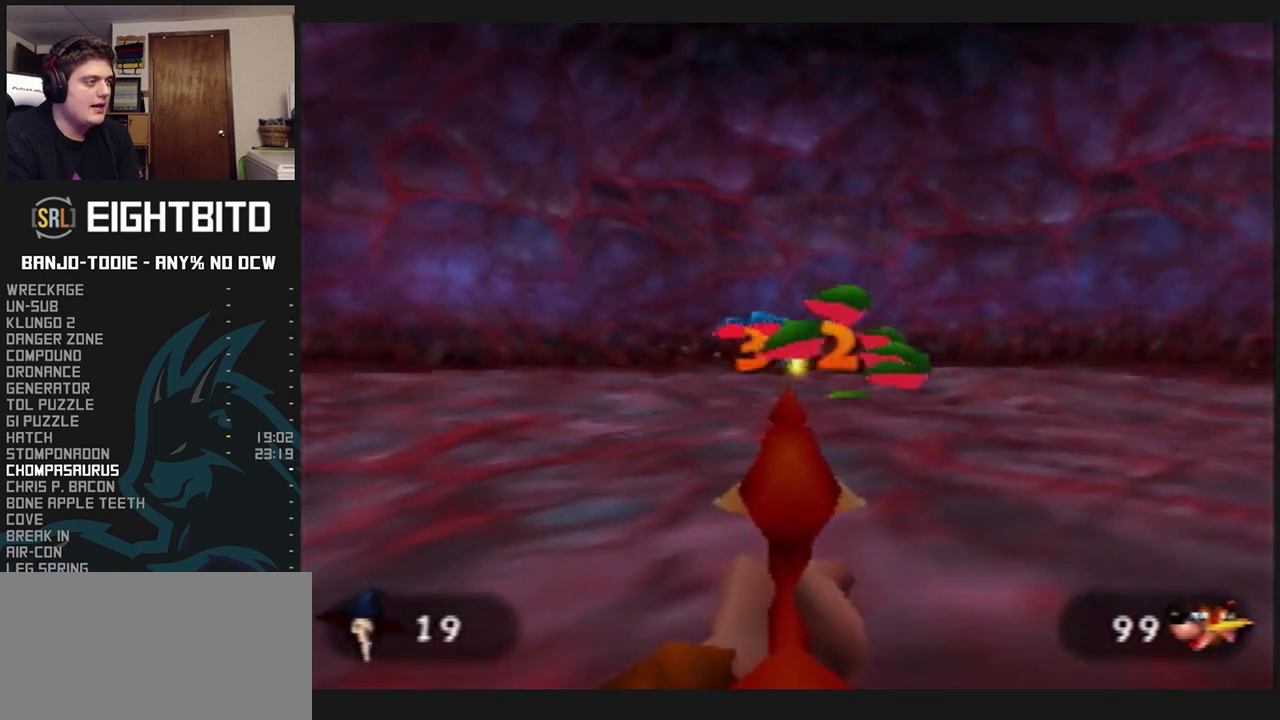
{"dt_ms": 500, "buttons": ["L1", "Z"], "left_stick": "center", "events": [[200, "left_stick", "left"], [367, "left_stick", "center"]]}
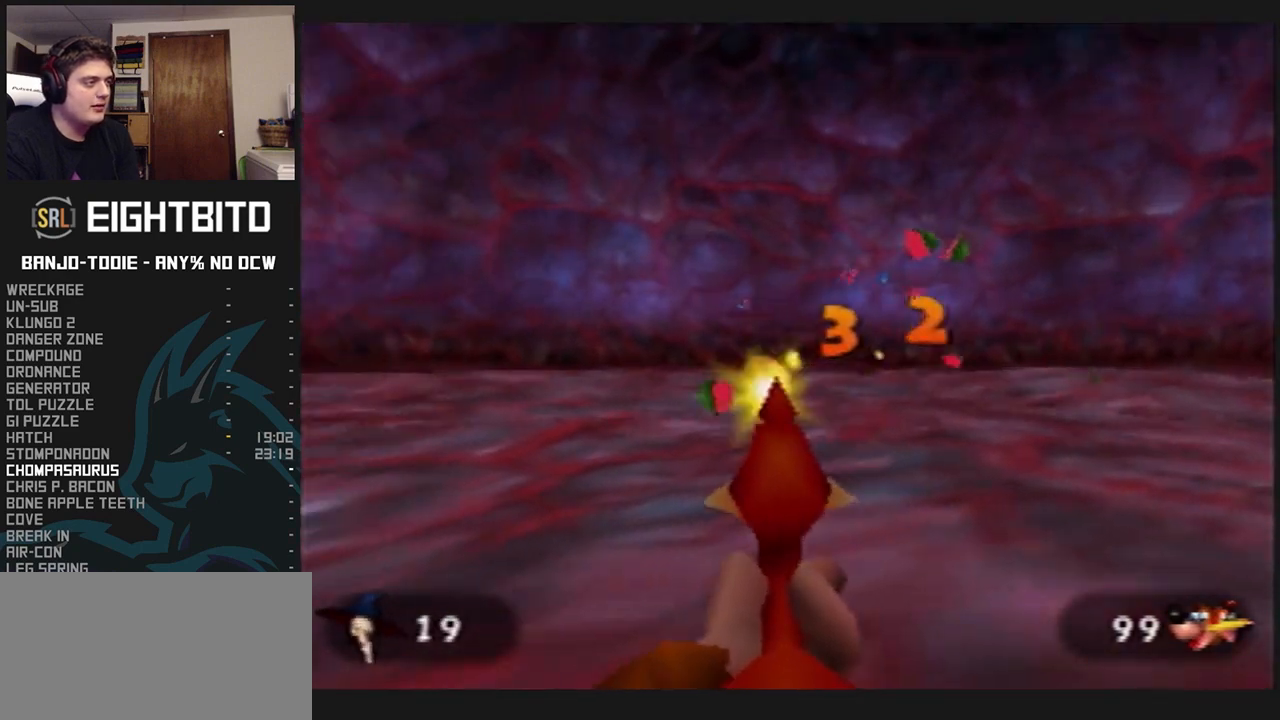
{"dt_ms": 500, "buttons": ["L1", "Z"], "left_stick": "center", "events": [[133, "left_stick", "right"], [500, "left_stick", "center"]]}